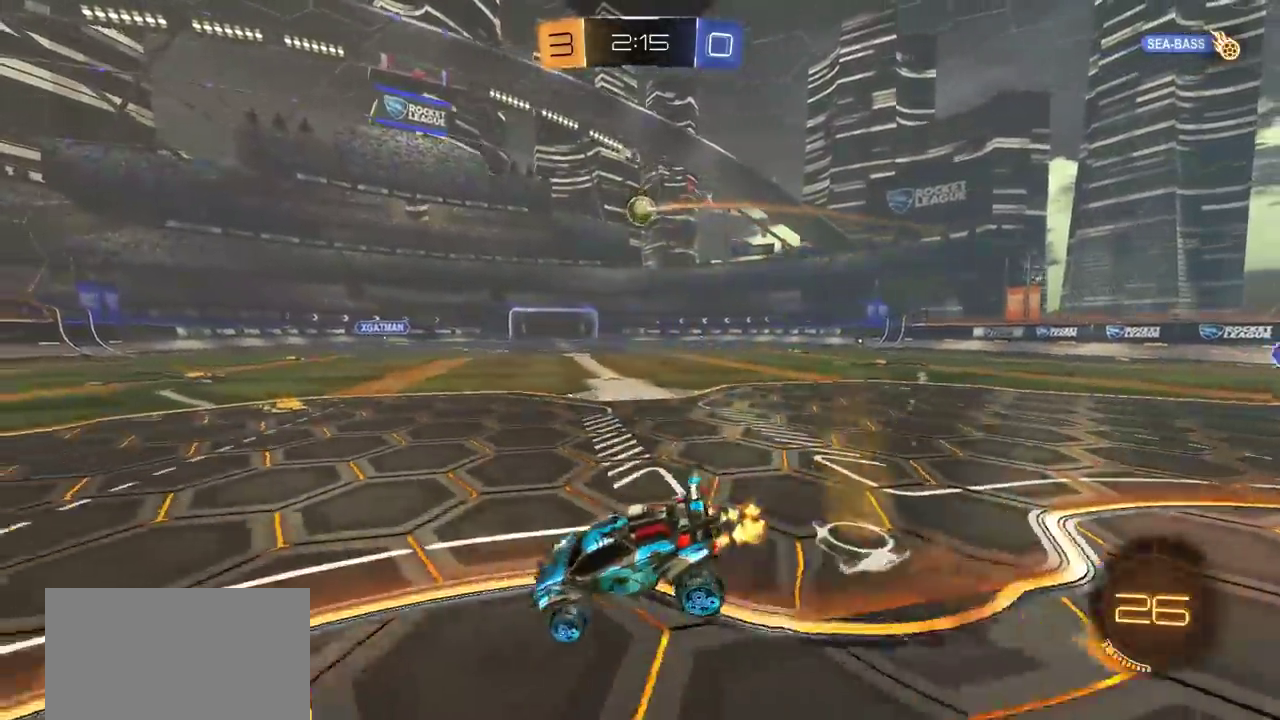
Gameplay with a controller (PlayStation layout); each line is a JSON object with the inputs held at the frame after it (dt_ms = milliseconds from this image to that frame). "events" lists button and stick changes between this image and that frame as [ms after this image, input, new state], when the widget could be followed in between. Not read: R1.
{"dt_ms": 800, "buttons": ["R2"], "left_stick": "center", "right_stick": "center", "events": [[17, "TRIANGLE", "down"], [150, "TRIANGLE", "up"], [217, "left_stick", "down"], [567, "left_stick", "center"]]}
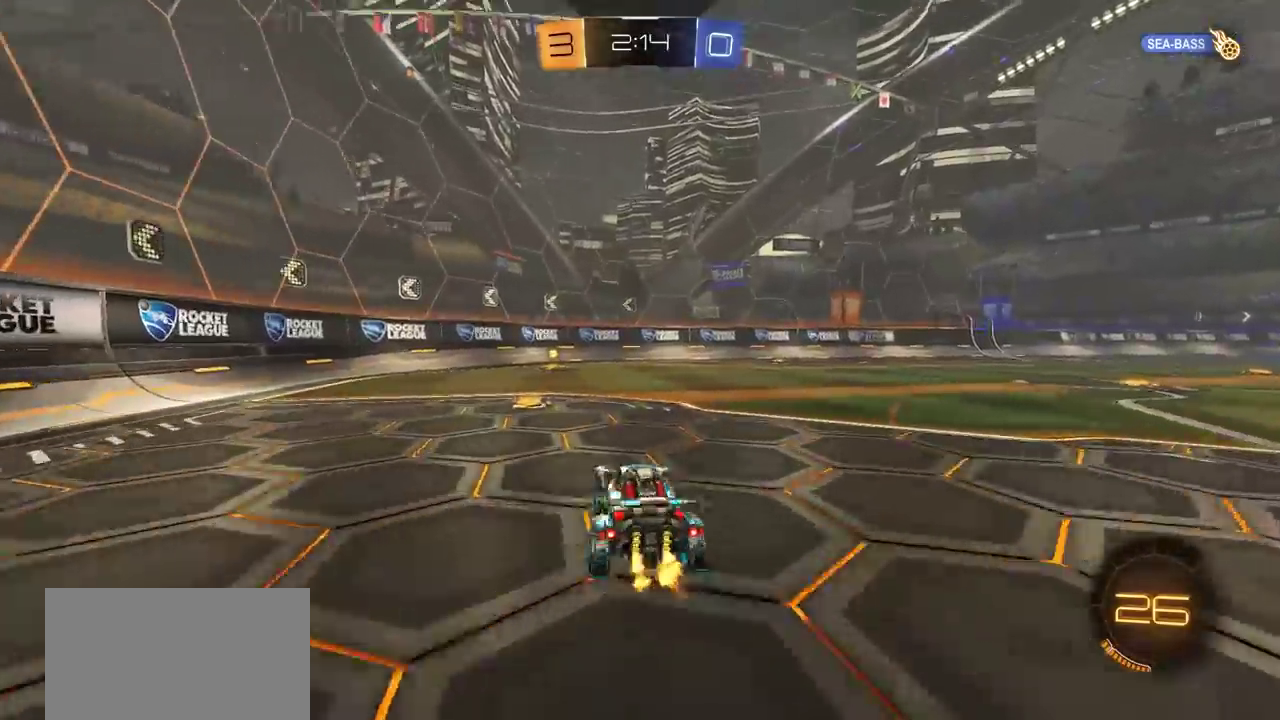
{"dt_ms": 300, "buttons": ["CROSS", "CIRCLE", "SQUARE", "TRIANGLE", "L1", "R2"], "left_stick": "up", "right_stick": "center", "events": [[117, "CROSS", "down"], [167, "left_stick", "up"], [183, "CROSS", "up"], [183, "L1", "down"], [200, "CIRCLE", "down"], [233, "CROSS", "down"], [300, "SQUARE", "down"], [300, "TRIANGLE", "down"]]}
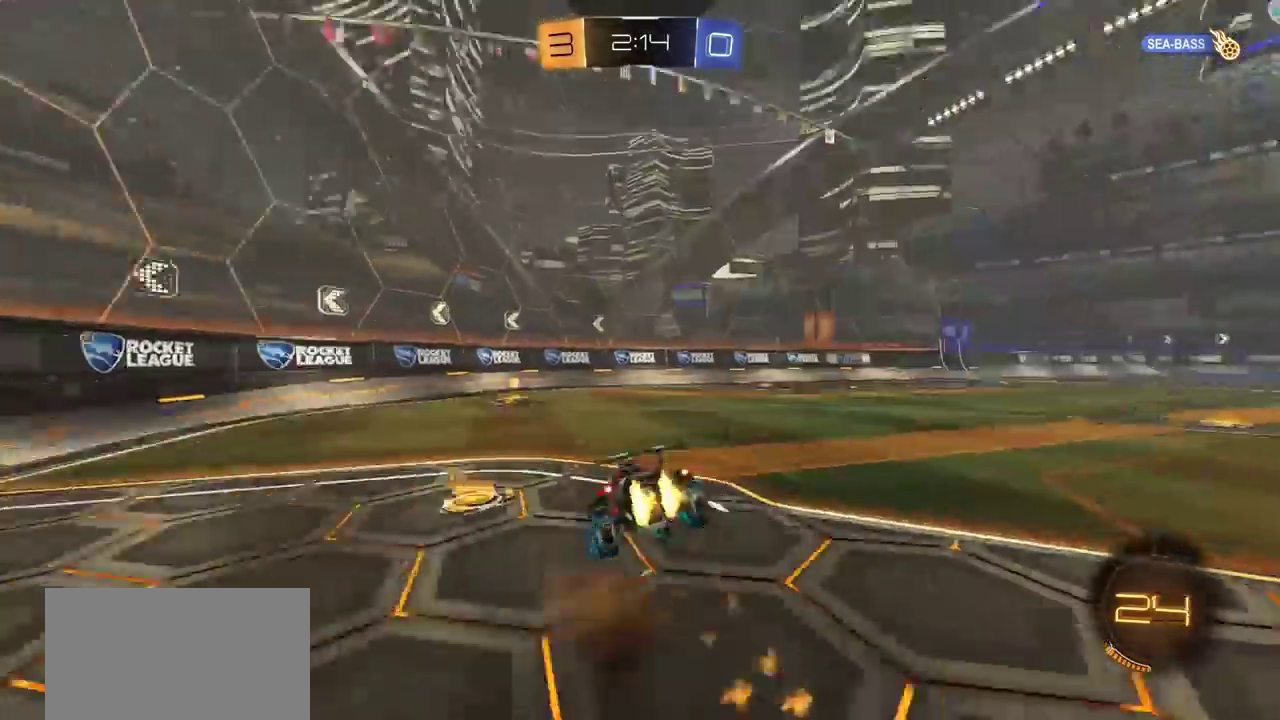
{"dt_ms": 500, "buttons": [], "left_stick": "center", "right_stick": "center", "events": [[17, "left_stick", "up-left"], [100, "L1", "up"], [133, "CROSS", "up"], [133, "left_stick", "center"], [150, "R2", "up"], [150, "SQUARE", "up"], [167, "TRIANGLE", "up"], [183, "CIRCLE", "up"]]}
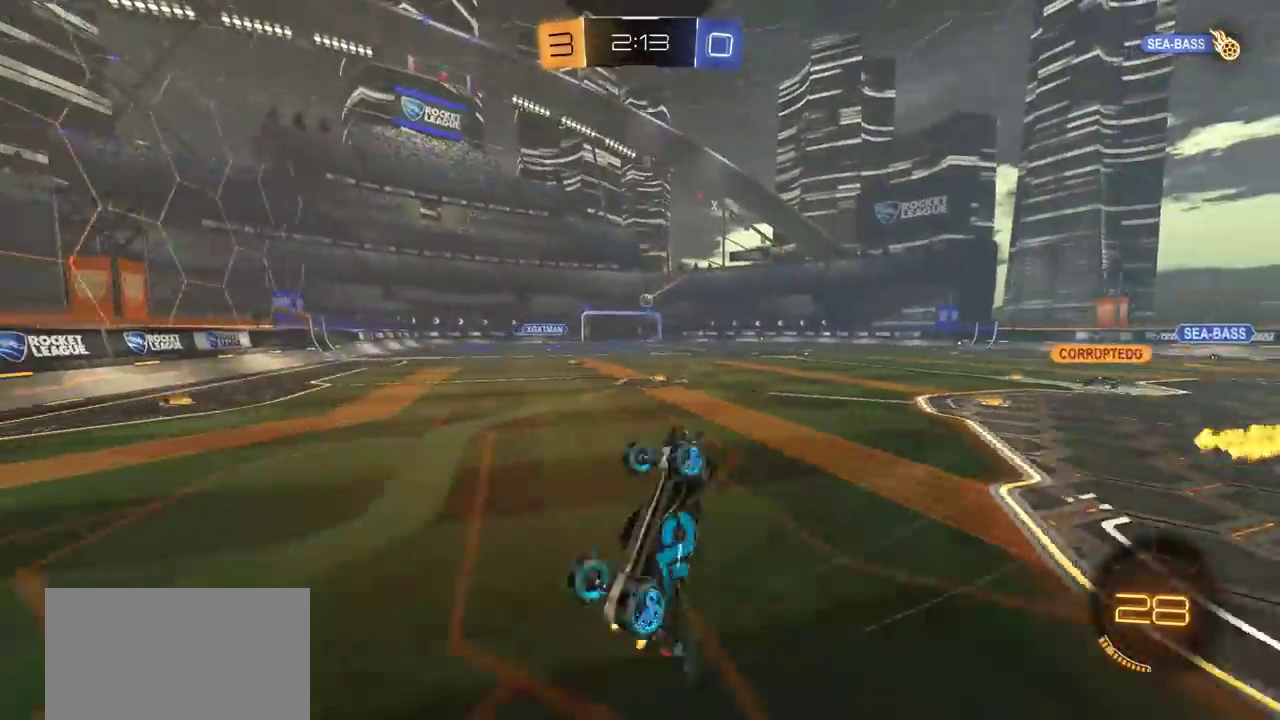
{"dt_ms": 300, "buttons": ["R2"], "left_stick": "left", "right_stick": "center"}
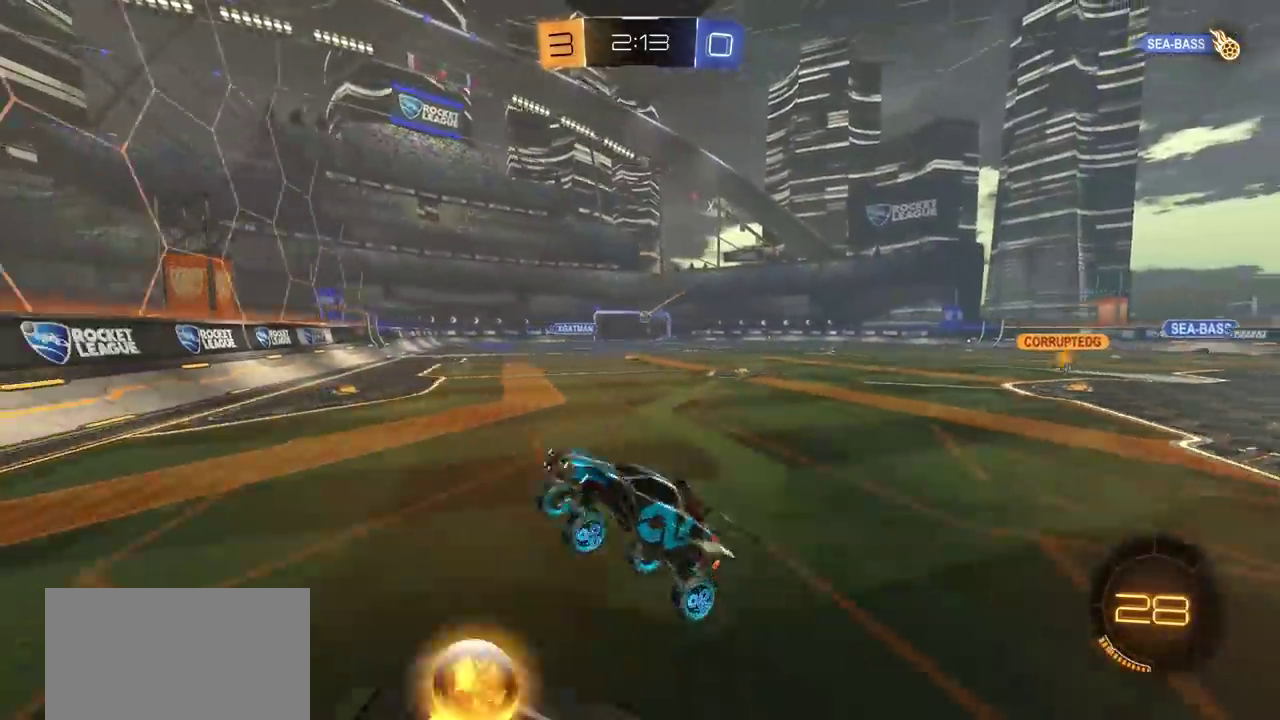
{"dt_ms": 800, "buttons": ["CIRCLE", "R2"], "left_stick": "left", "right_stick": "center"}
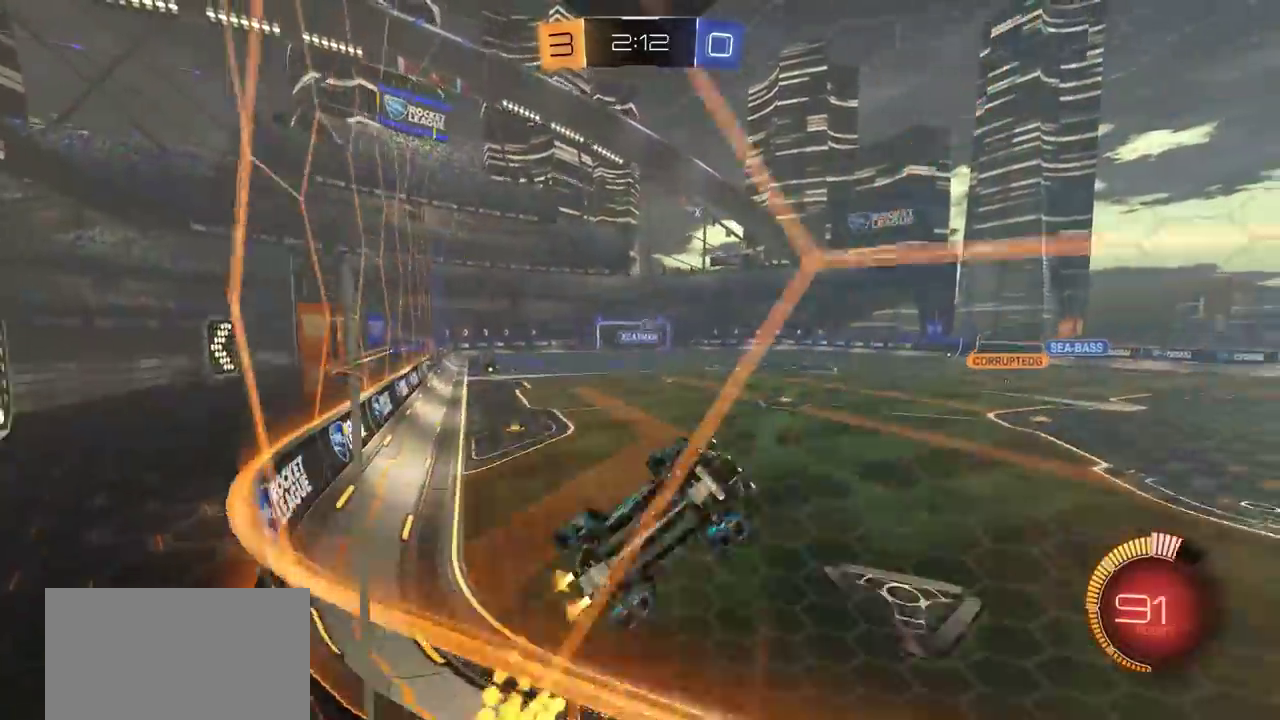
{"dt_ms": 400, "buttons": ["R2"], "left_stick": "center", "right_stick": "center", "events": [[83, "left_stick", "center"], [250, "CIRCLE", "up"], [267, "left_stick", "left"], [333, "left_stick", "center"]]}
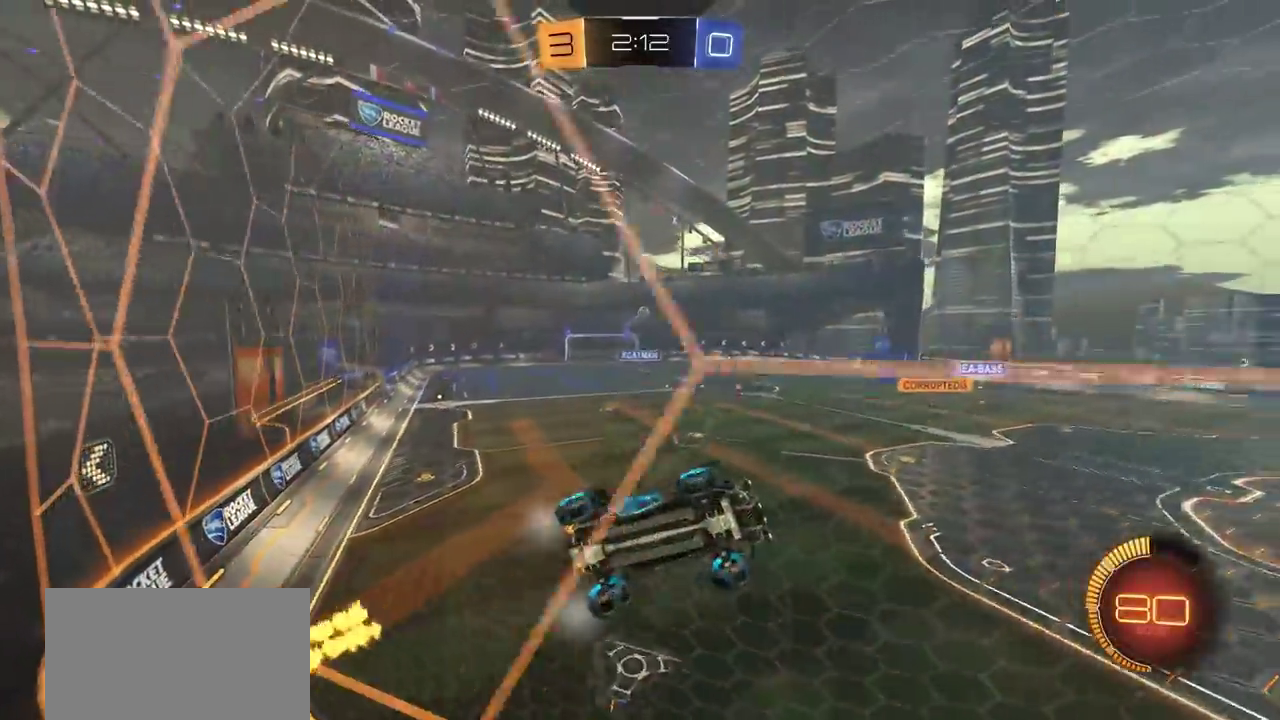
{"dt_ms": 400, "buttons": ["R2"], "left_stick": "center", "right_stick": "center", "events": []}
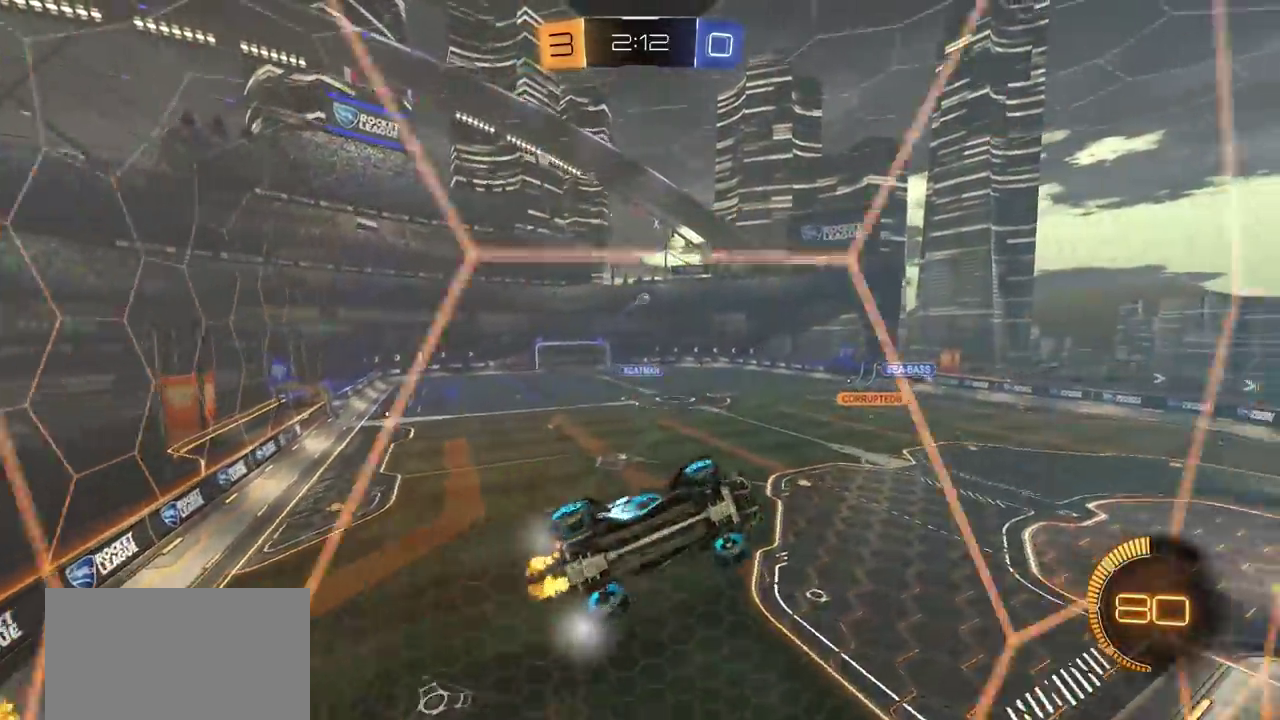
{"dt_ms": 700, "buttons": ["R2"], "left_stick": "center", "right_stick": "center", "events": [[400, "R2", "up"], [417, "L2", "down"], [517, "R2", "down"], [550, "L2", "up"]]}
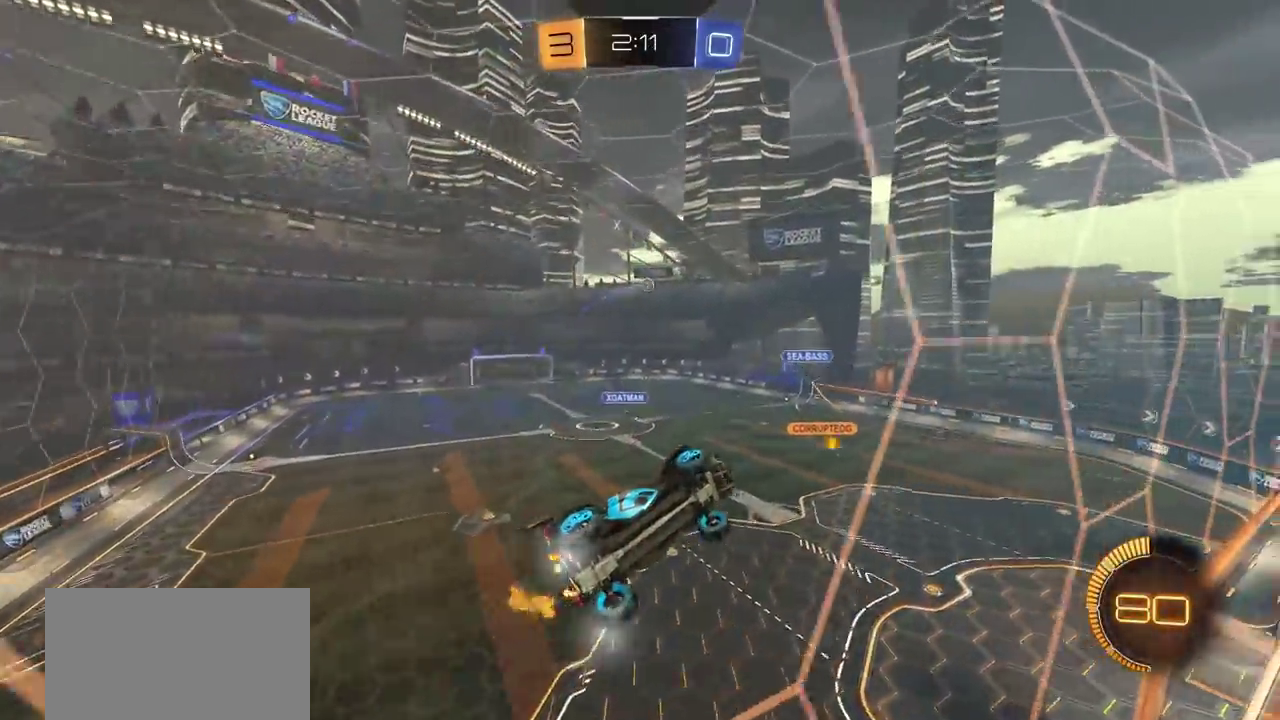
{"dt_ms": 400, "buttons": ["R2"], "left_stick": "left", "right_stick": "center", "events": [[233, "left_stick", "left"]]}
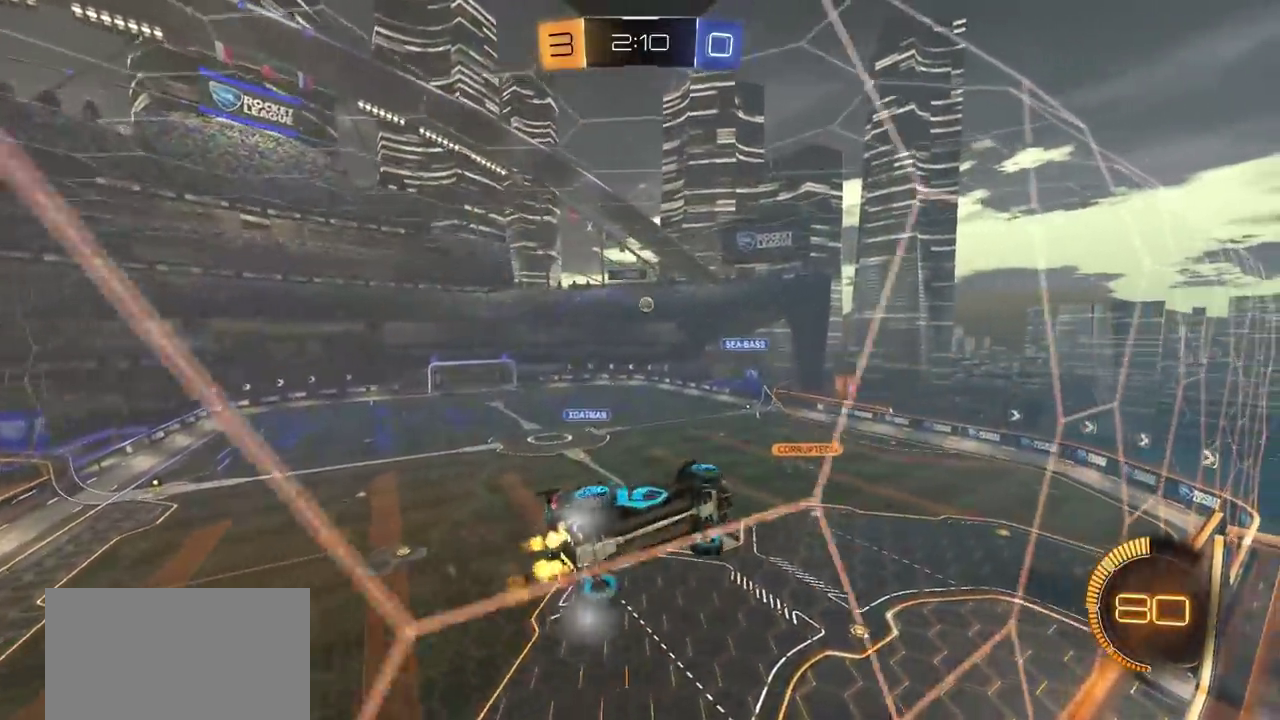
{"dt_ms": 400, "buttons": ["R2"], "left_stick": "center", "right_stick": "center", "events": [[50, "left_stick", "center"], [133, "R2", "up"], [150, "L2", "down"], [283, "L2", "up"], [350, "R2", "down"]]}
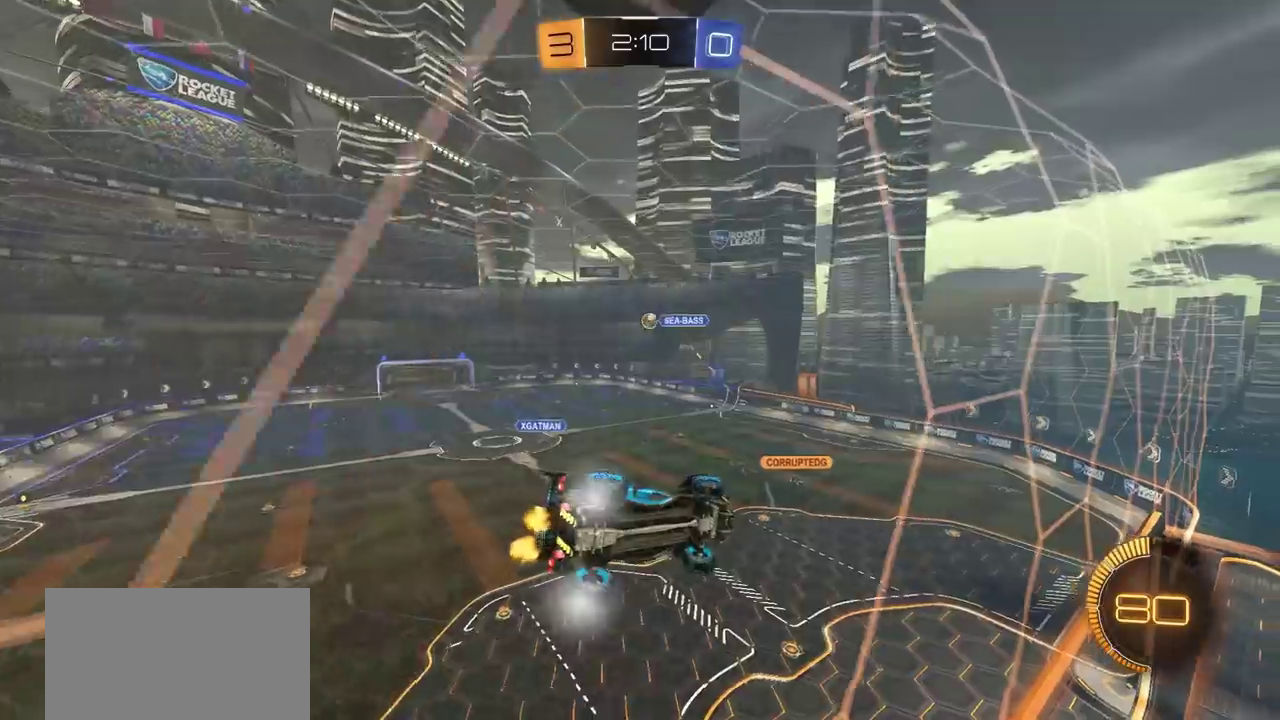
{"dt_ms": 800, "buttons": ["R2"], "left_stick": "center", "right_stick": "center", "events": [[183, "R2", "up"], [217, "L2", "down"], [617, "L2", "up"], [633, "R2", "down"]]}
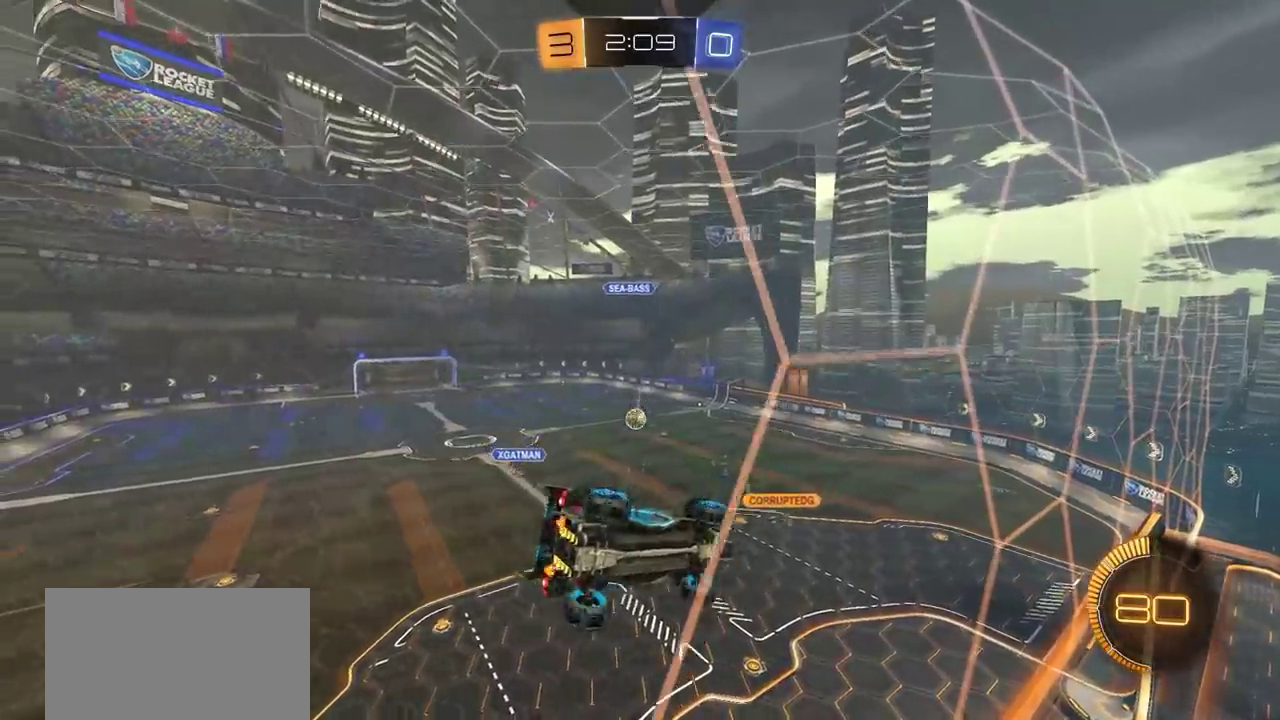
{"dt_ms": 300, "buttons": ["R2"], "left_stick": "center", "right_stick": "center", "events": [[67, "L2", "down"], [83, "R2", "up"], [217, "L2", "up"], [233, "R2", "down"]]}
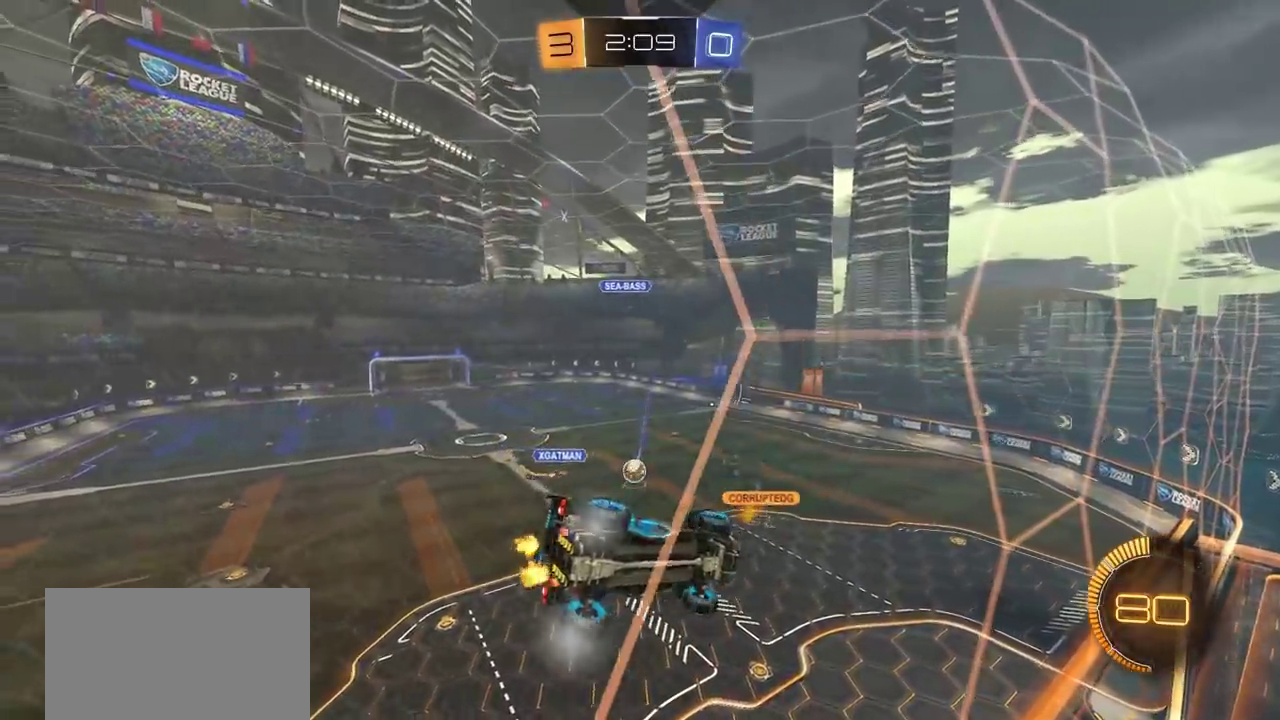
{"dt_ms": 500, "buttons": ["R2"], "left_stick": "center", "right_stick": "center", "events": []}
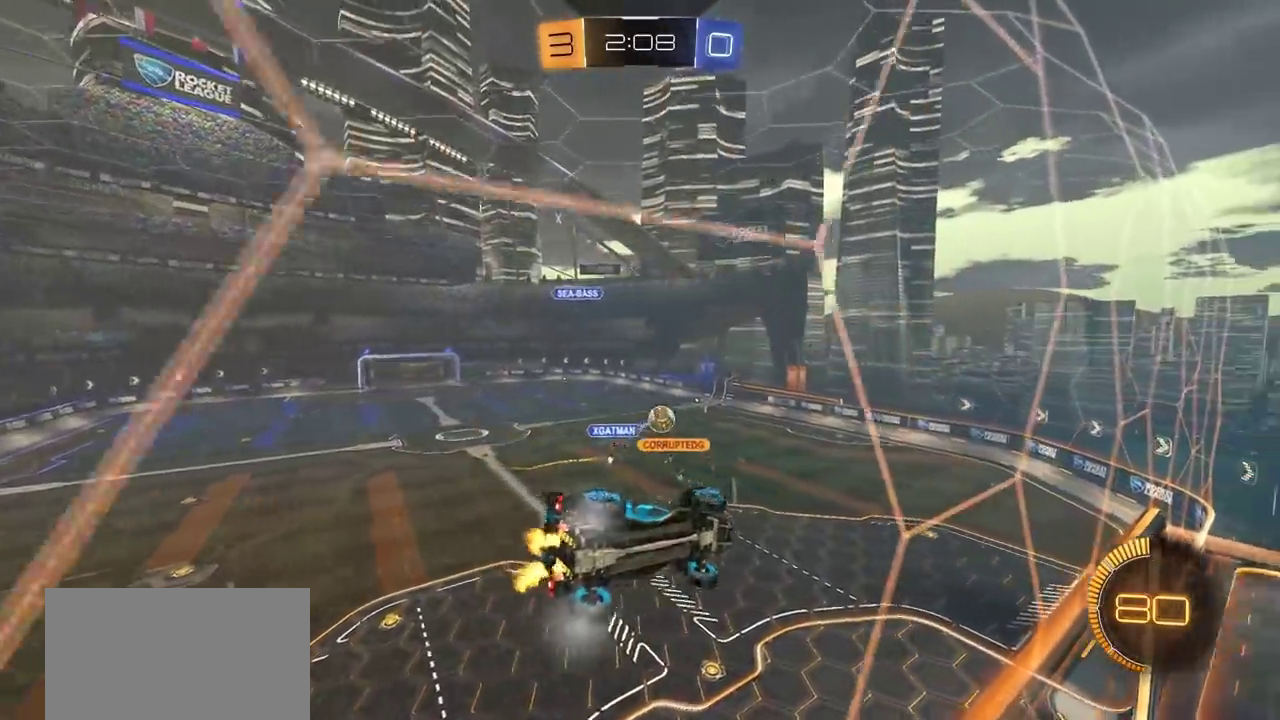
{"dt_ms": 300, "buttons": ["CIRCLE", "R2"], "left_stick": "center", "right_stick": "center", "events": [[17, "CIRCLE", "down"]]}
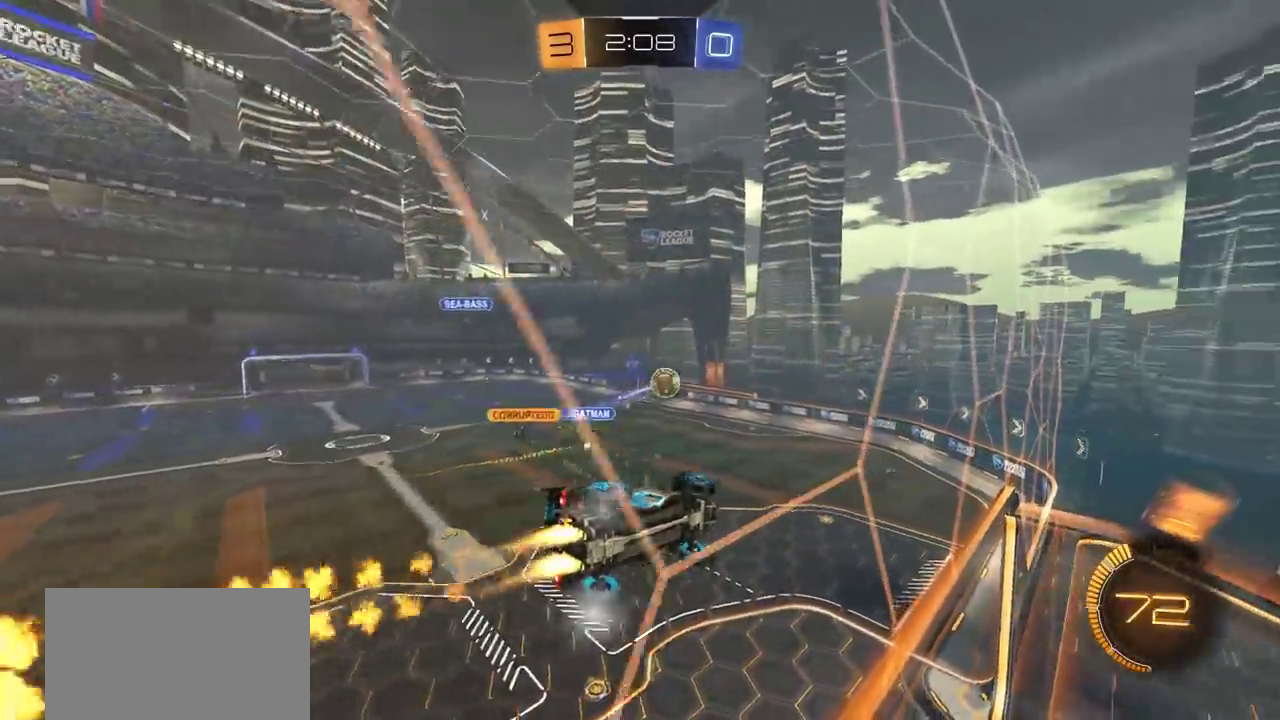
{"dt_ms": 700, "buttons": ["CIRCLE", "R2"], "left_stick": "left", "right_stick": "center", "events": [[83, "left_stick", "right"], [167, "left_stick", "center"], [250, "CIRCLE", "up"], [367, "L2", "down"], [383, "R2", "up"], [500, "L2", "up"], [517, "R2", "down"], [600, "left_stick", "left"], [650, "CIRCLE", "down"]]}
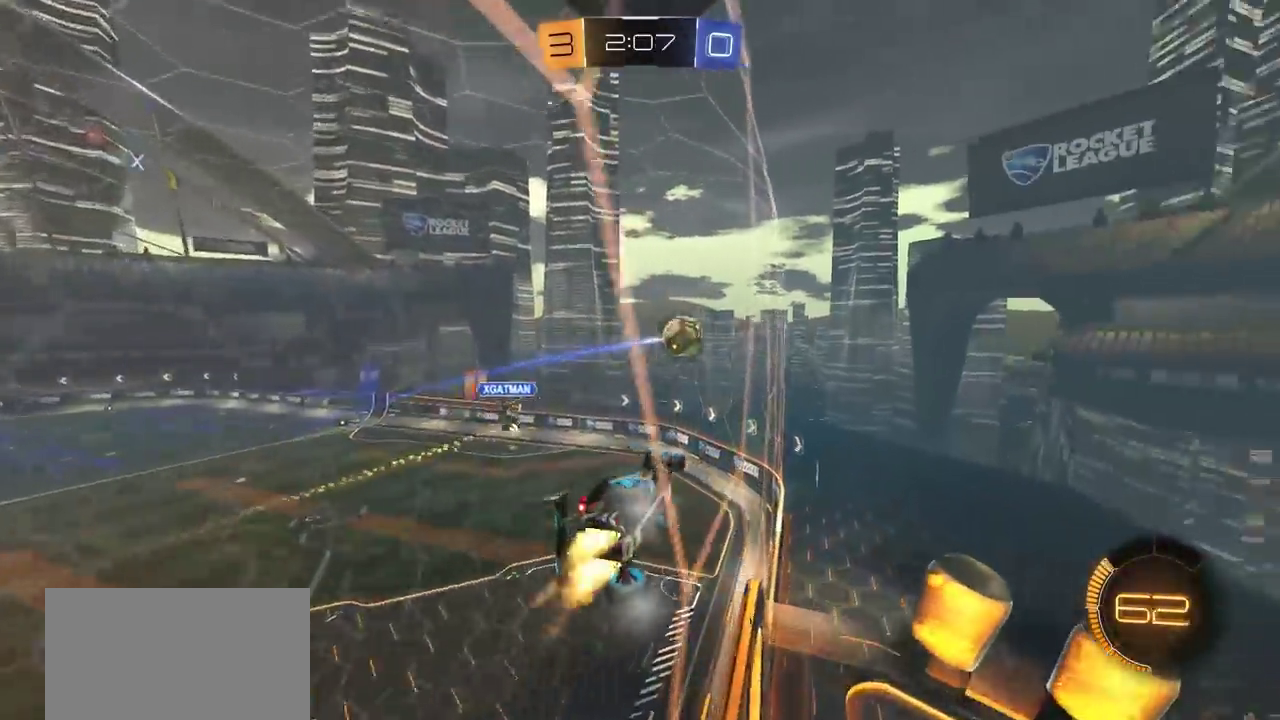
{"dt_ms": 500, "buttons": ["CROSS", "CIRCLE", "L1", "R2"], "left_stick": "down-right", "right_stick": "center", "events": [[267, "left_stick", "center"], [333, "CROSS", "down"], [383, "left_stick", "down-right"], [400, "L1", "down"]]}
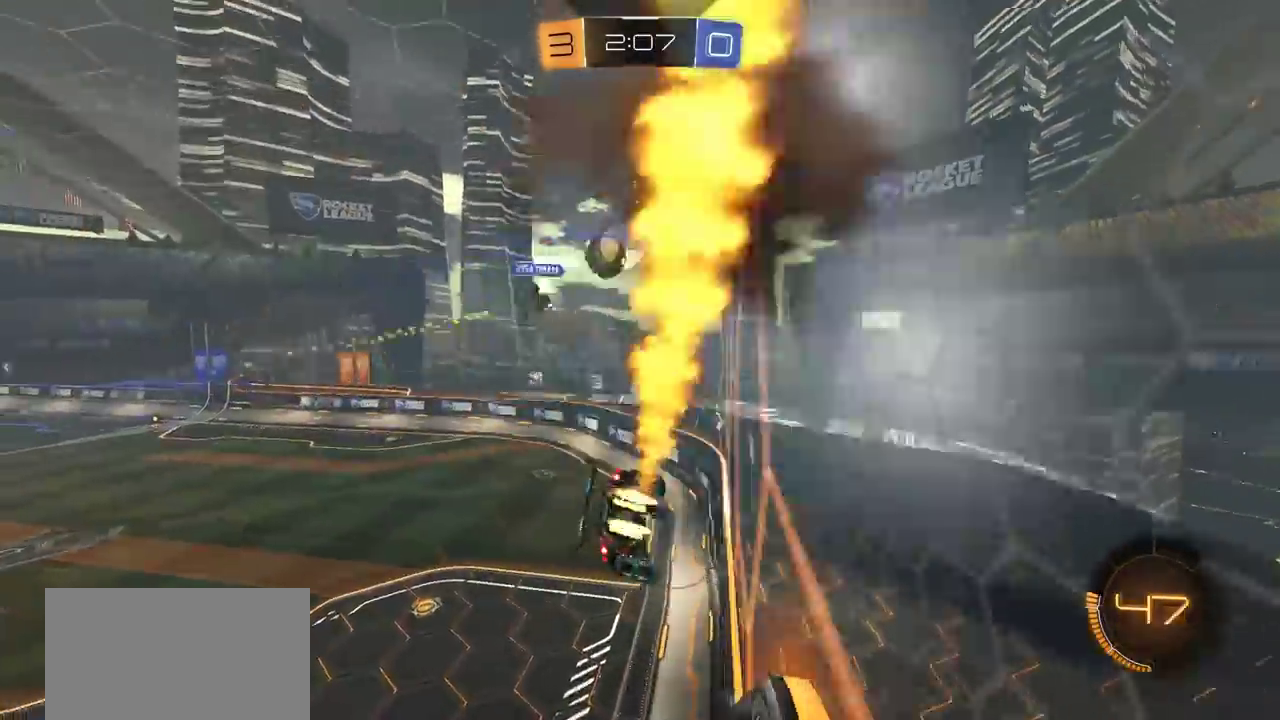
{"dt_ms": 300, "buttons": [], "left_stick": "center", "right_stick": "center", "events": [[100, "CROSS", "up"], [117, "CIRCLE", "up"], [133, "L1", "up"], [133, "R2", "up"], [267, "left_stick", "center"]]}
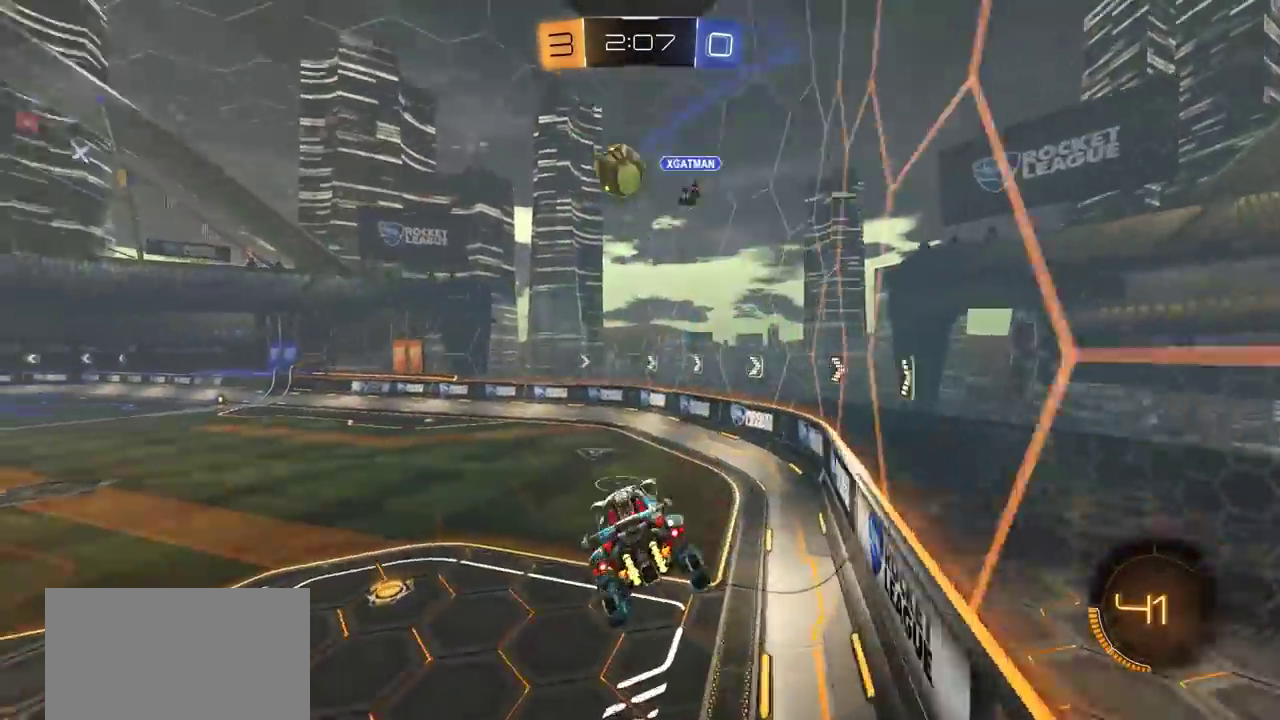
{"dt_ms": 700, "buttons": ["CIRCLE", "R2"], "left_stick": "left", "right_stick": "center", "events": [[117, "R2", "down"], [200, "CIRCLE", "down"], [283, "left_stick", "up-left"], [367, "left_stick", "center"], [467, "left_stick", "left"], [567, "left_stick", "center"], [700, "left_stick", "left"]]}
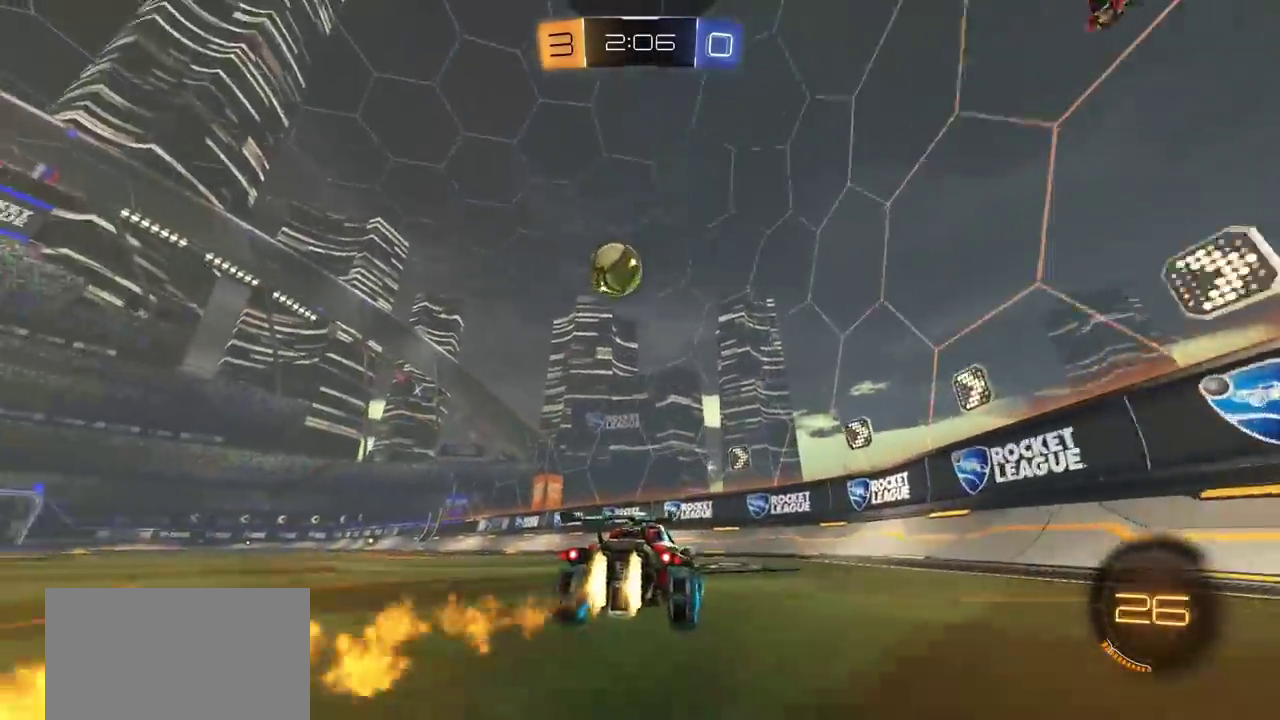
{"dt_ms": 500, "buttons": ["CIRCLE", "R2"], "left_stick": "center", "right_stick": "center", "events": [[133, "left_stick", "center"], [283, "CIRCLE", "up"], [317, "left_stick", "left"], [417, "left_stick", "center"], [450, "CIRCLE", "down"]]}
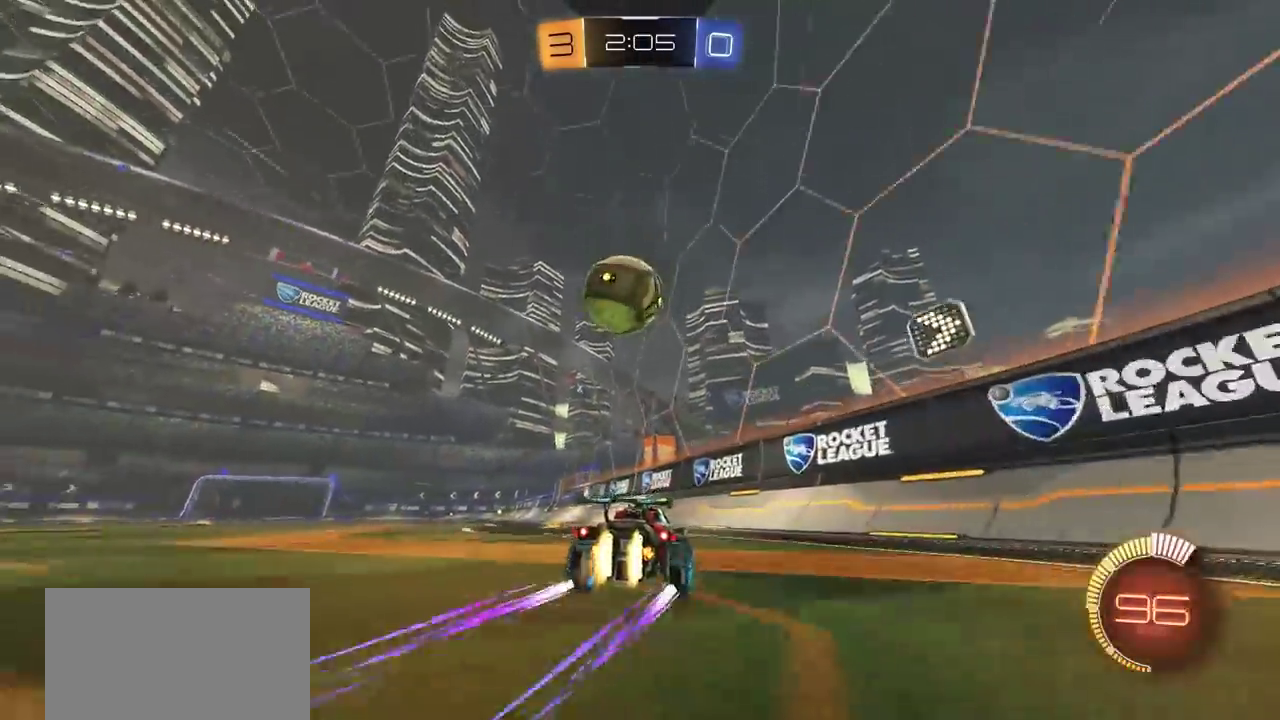
{"dt_ms": 300, "buttons": ["CIRCLE", "R2"], "left_stick": "center", "right_stick": "center", "events": [[17, "CIRCLE", "up"], [50, "R2", "up"], [150, "left_stick", "left"], [217, "R2", "down"], [250, "left_stick", "center"], [283, "CIRCLE", "down"]]}
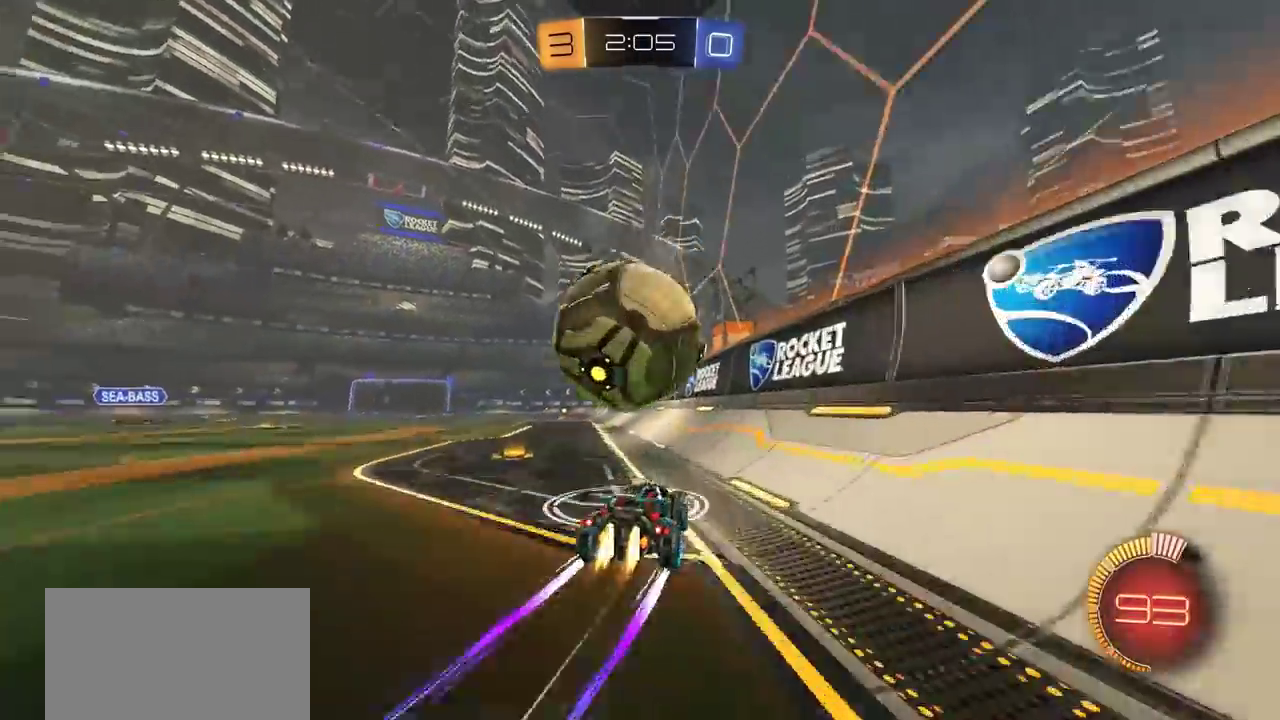
{"dt_ms": 700, "buttons": ["R2"], "left_stick": "left", "right_stick": "center", "events": [[33, "TRIANGLE", "down"], [167, "TRIANGLE", "up"], [267, "left_stick", "left"], [283, "CIRCLE", "up"], [383, "R2", "up"], [433, "left_stick", "center"], [517, "R2", "down"], [633, "left_stick", "left"]]}
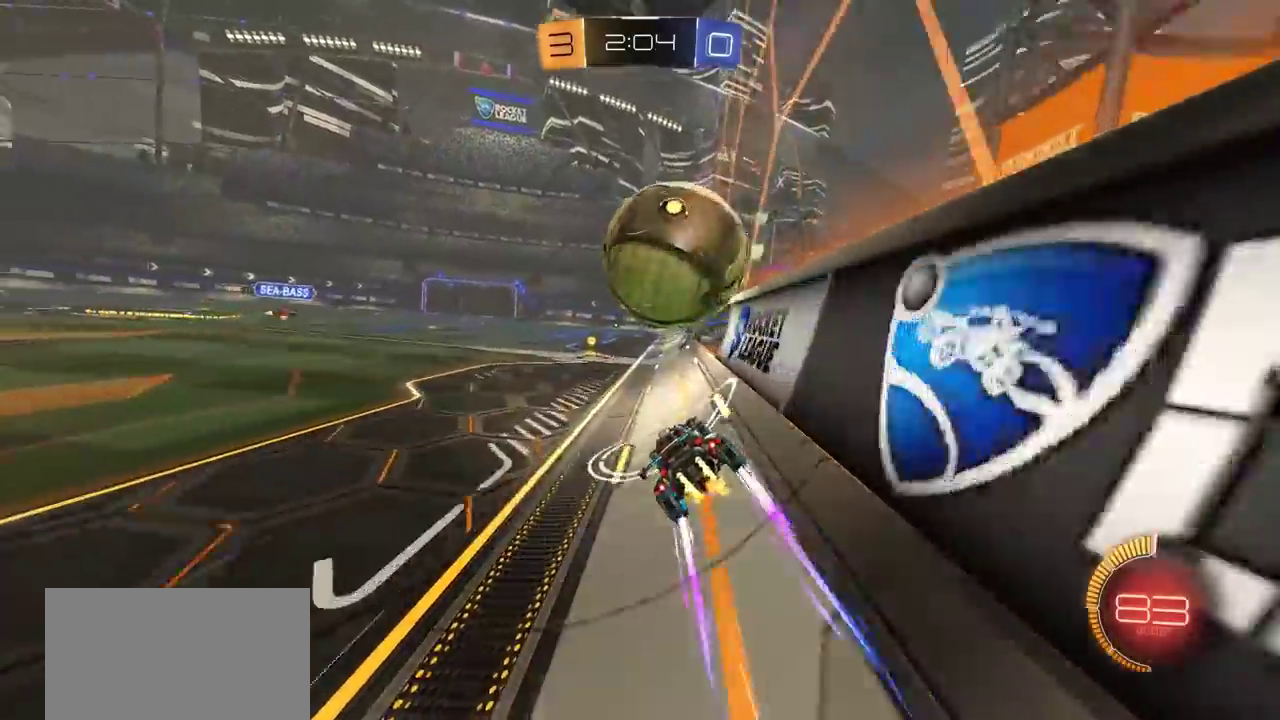
{"dt_ms": 500, "buttons": ["R2"], "left_stick": "left", "right_stick": "center", "events": [[33, "left_stick", "center"], [383, "left_stick", "left"]]}
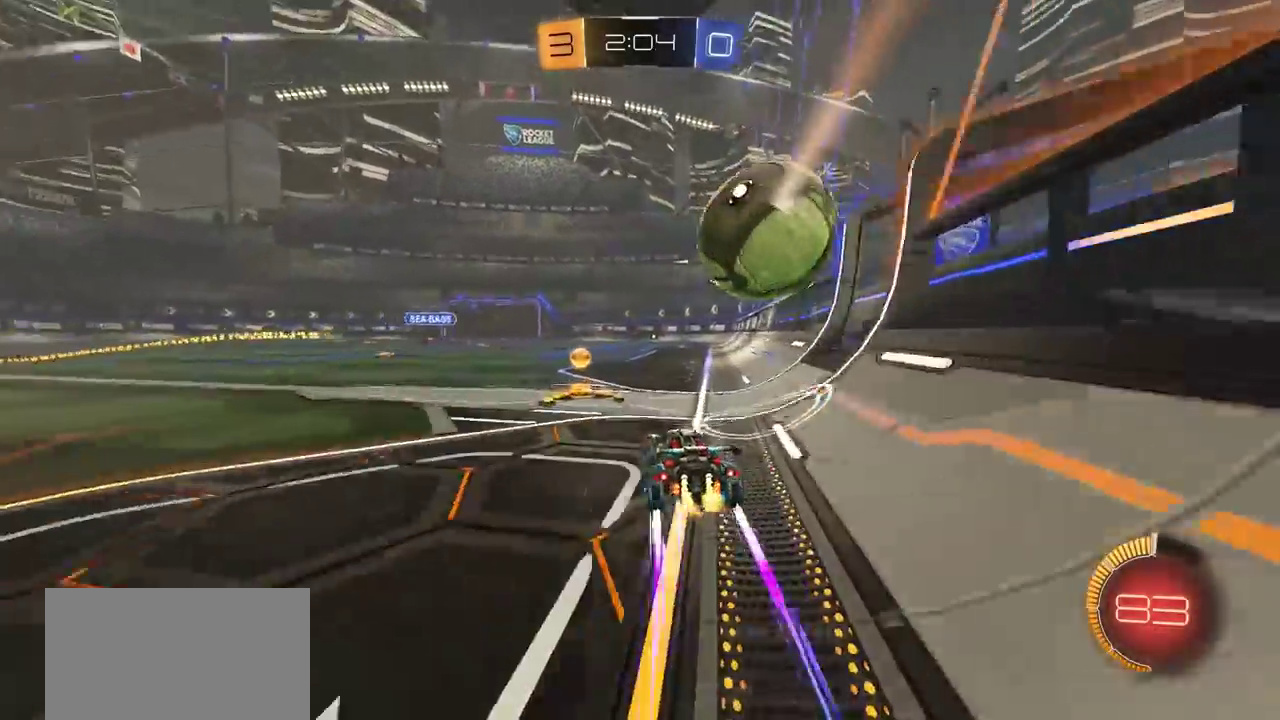
{"dt_ms": 300, "buttons": ["CIRCLE", "R2"], "left_stick": "center", "right_stick": "center", "events": [[50, "left_stick", "right"], [100, "CIRCLE", "down"], [300, "left_stick", "center"]]}
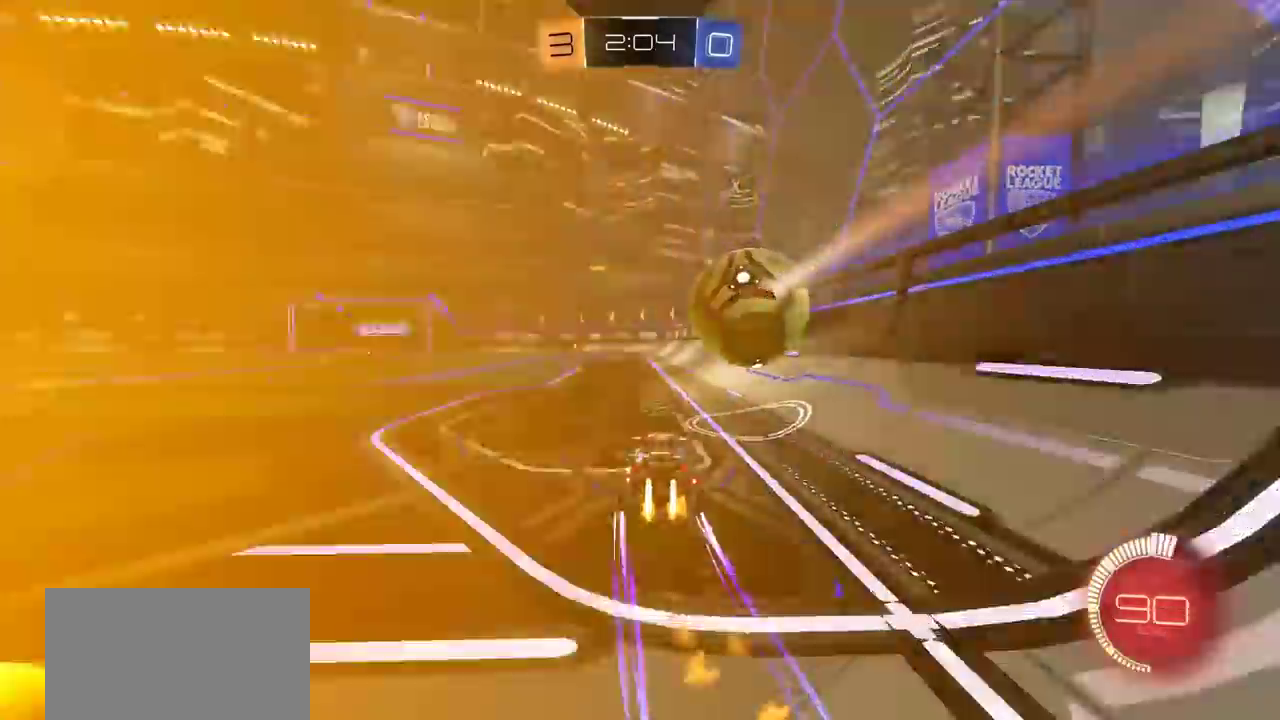
{"dt_ms": 700, "buttons": ["CIRCLE", "R2"], "left_stick": "left", "right_stick": "center", "events": [[50, "left_stick", "left"], [183, "left_stick", "right"], [317, "left_stick", "left"], [400, "CIRCLE", "up"], [417, "R2", "up"], [450, "left_stick", "right"], [517, "R2", "down"], [617, "CIRCLE", "down"], [633, "left_stick", "center"], [683, "left_stick", "left"]]}
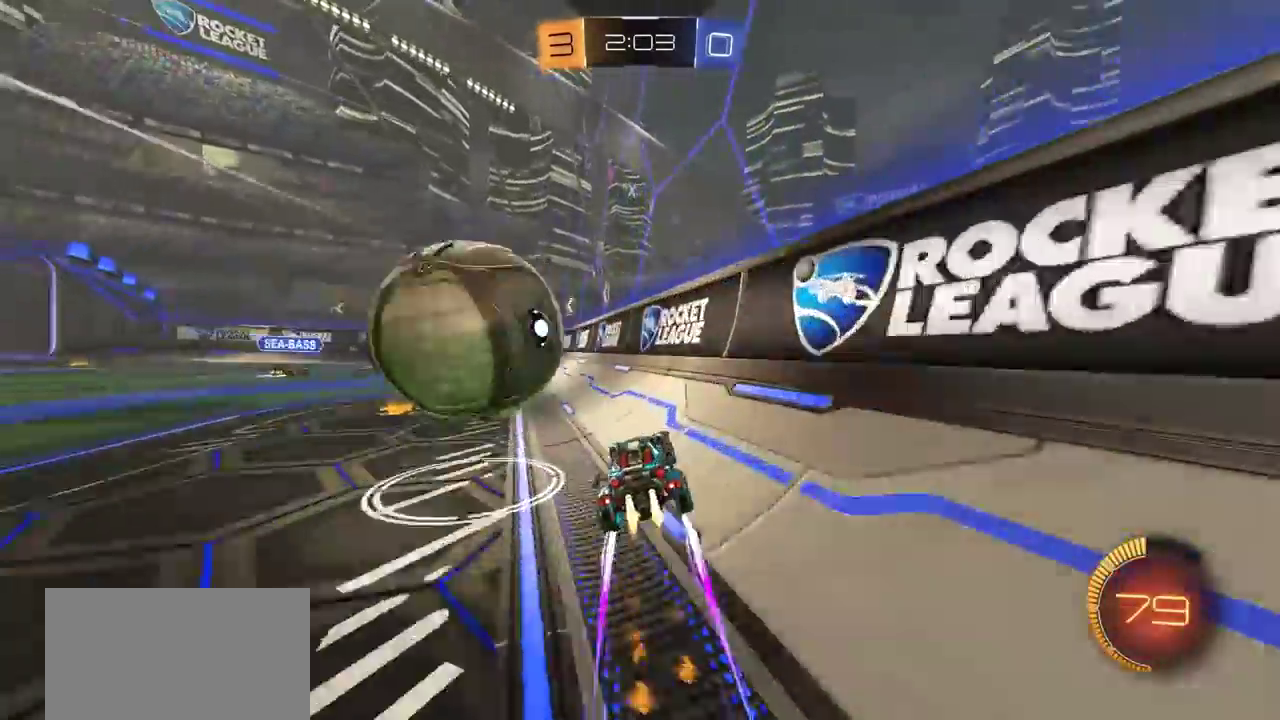
{"dt_ms": 500, "buttons": ["CIRCLE", "R2"], "left_stick": "left", "right_stick": "center", "events": [[183, "L1", "down"], [283, "L1", "up"]]}
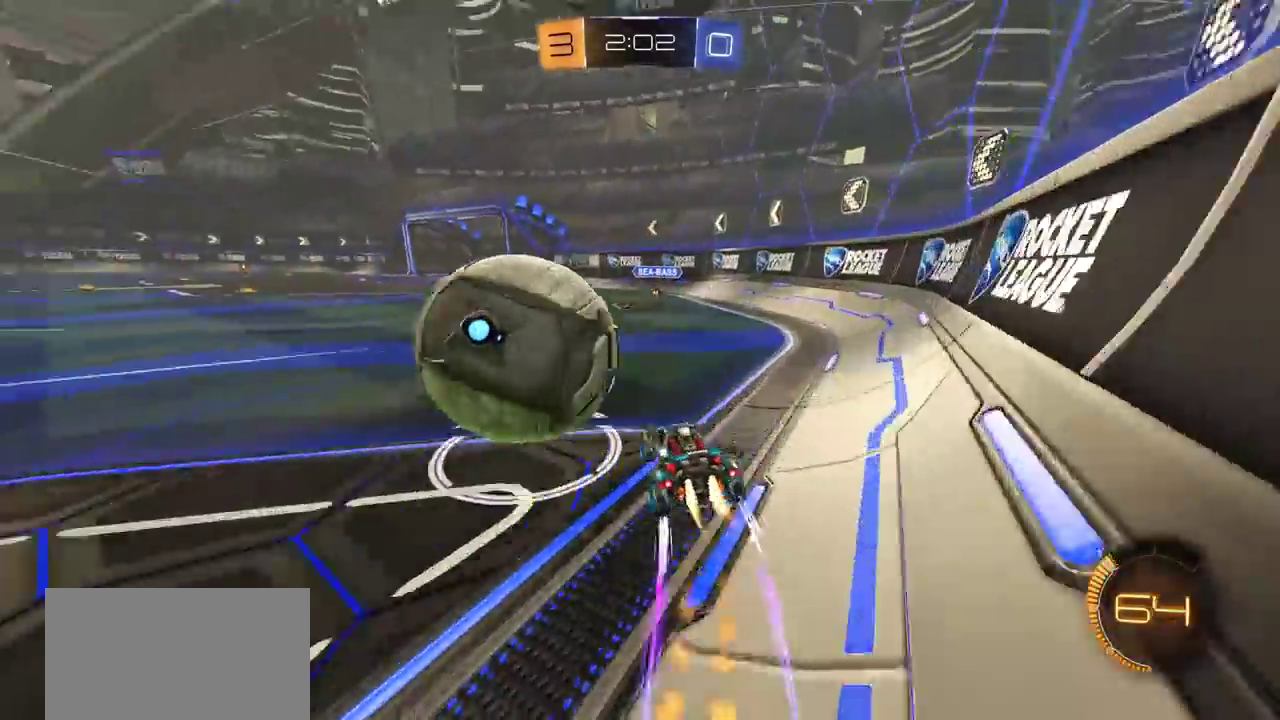
{"dt_ms": 300, "buttons": ["L2"], "left_stick": "center", "right_stick": "center", "events": [[67, "CIRCLE", "up"], [67, "left_stick", "center"], [83, "R2", "up"], [133, "left_stick", "right"], [283, "L2", "down"], [283, "left_stick", "center"]]}
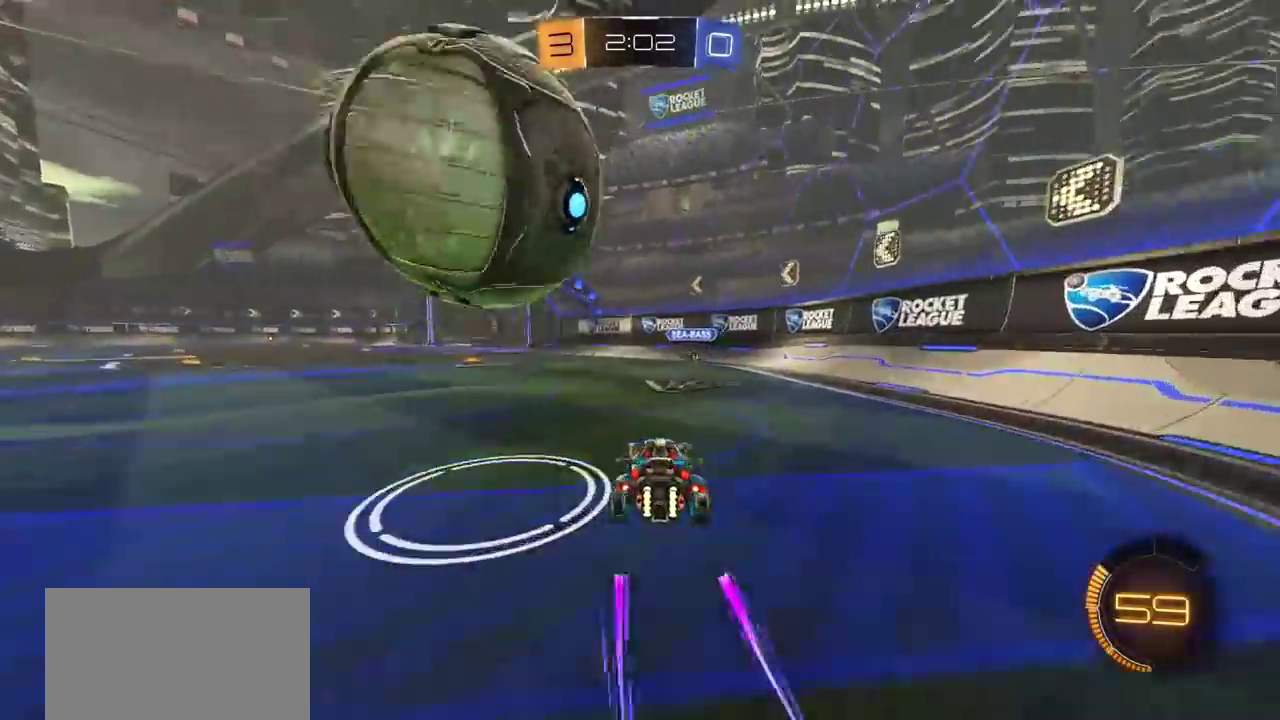
{"dt_ms": 800, "buttons": ["CIRCLE", "L1"], "left_stick": "left", "right_stick": "center", "events": [[100, "left_stick", "down-left"], [117, "CROSS", "down"], [117, "L2", "up"], [283, "CIRCLE", "down"], [317, "left_stick", "left"], [350, "SQUARE", "down"], [433, "L1", "down"], [483, "SQUARE", "up"], [550, "CROSS", "up"]]}